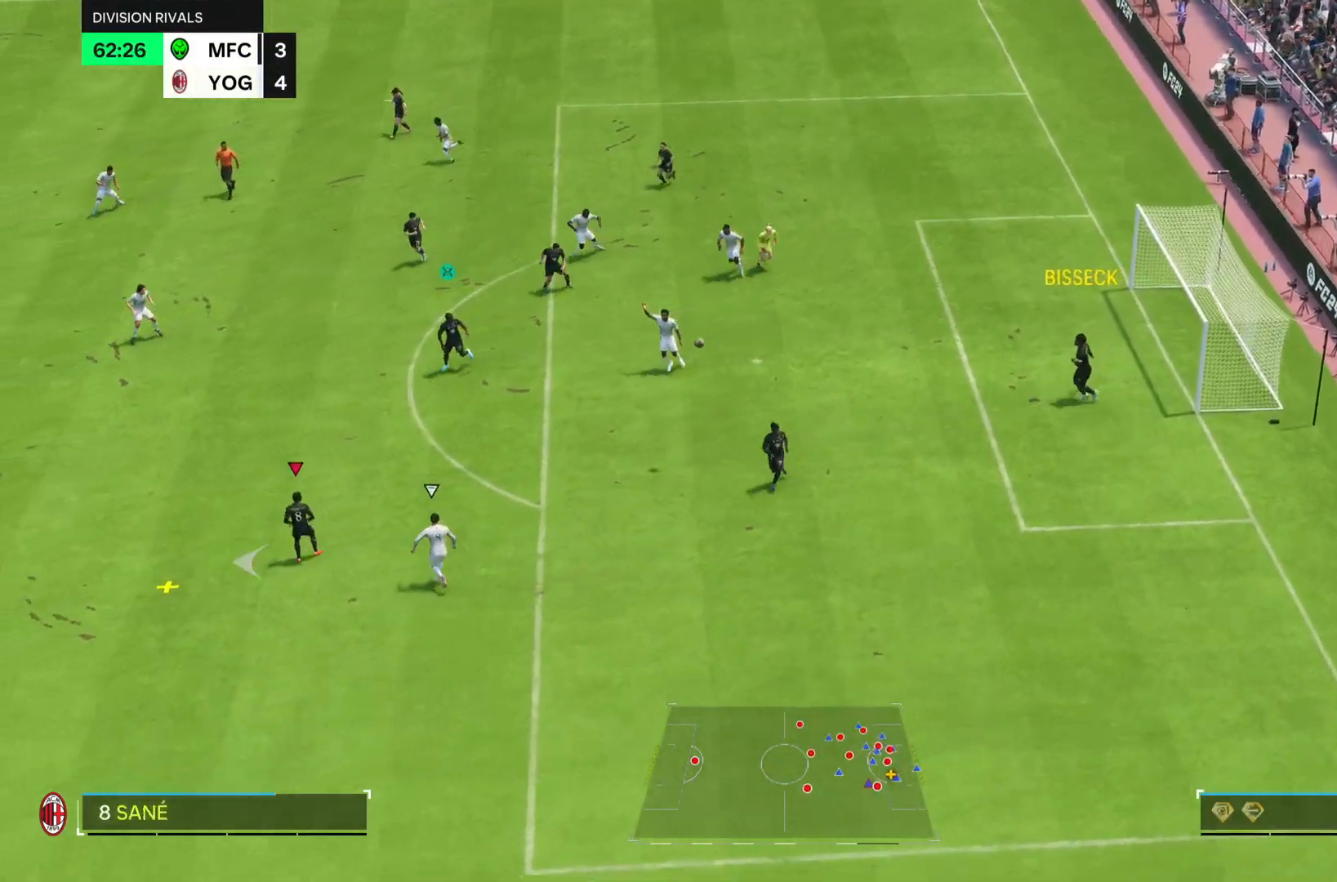
Gameplay with a controller (PlayStation layout); each line is a JSON object with the inputs held at the frame after it. "events" lists button and stick changes between this image and that frame as [ms after this image, input, new state], when the widget could be followed in between. Not read: L3 R3.
{"buttons": ["R2"], "left_stick": "left", "right_stick": "center", "events": [[200, "TRIANGLE", "down"], [200, "right_stick", "right"], [250, "right_stick", "center"], [401, "TRIANGLE", "up"]]}
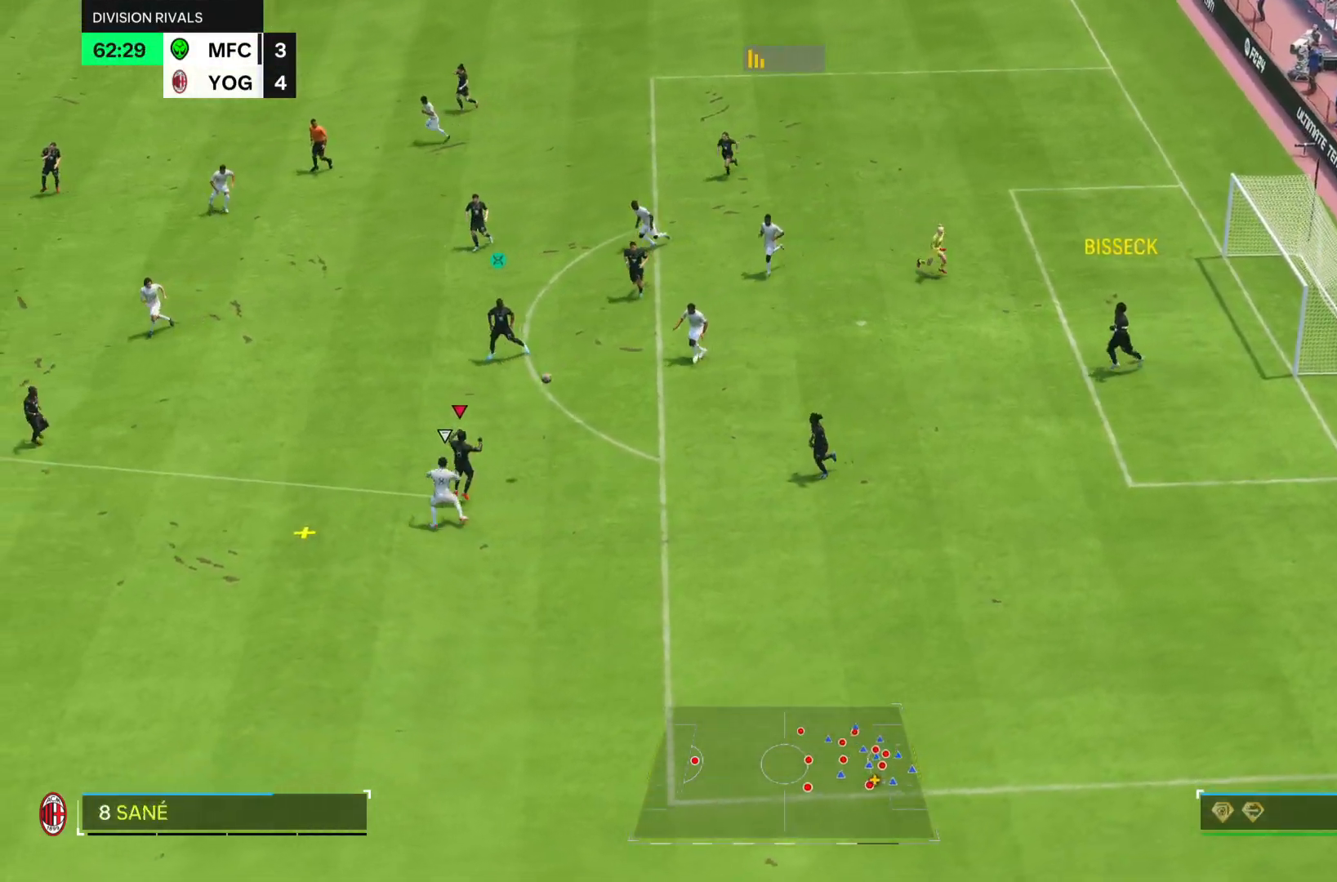
{"buttons": ["R2"], "left_stick": "center", "right_stick": "center", "events": [[450, "left_stick", "center"]]}
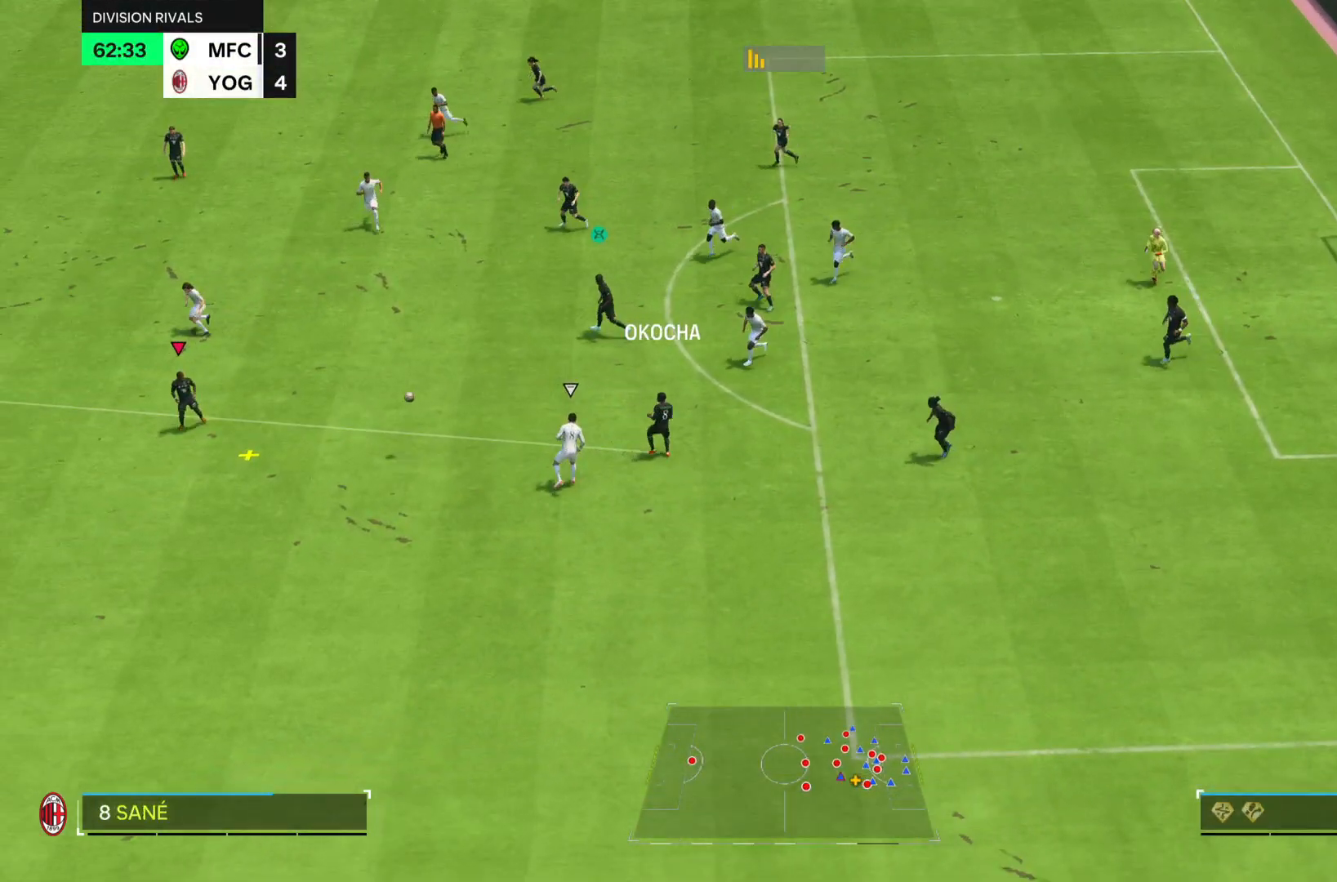
{"buttons": ["R2"], "left_stick": "down", "right_stick": "center"}
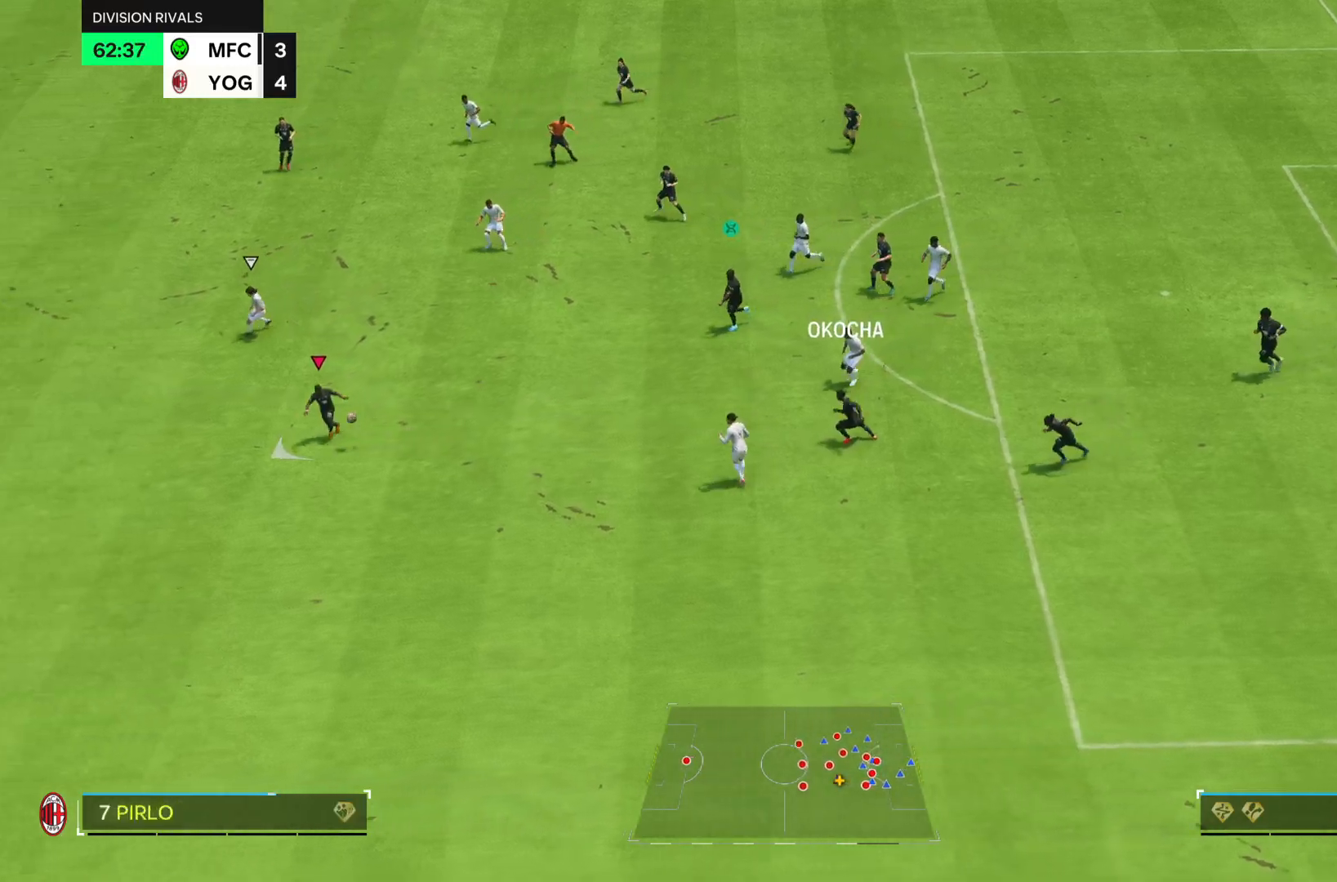
{"buttons": ["R2"], "left_stick": "down", "right_stick": "center", "events": []}
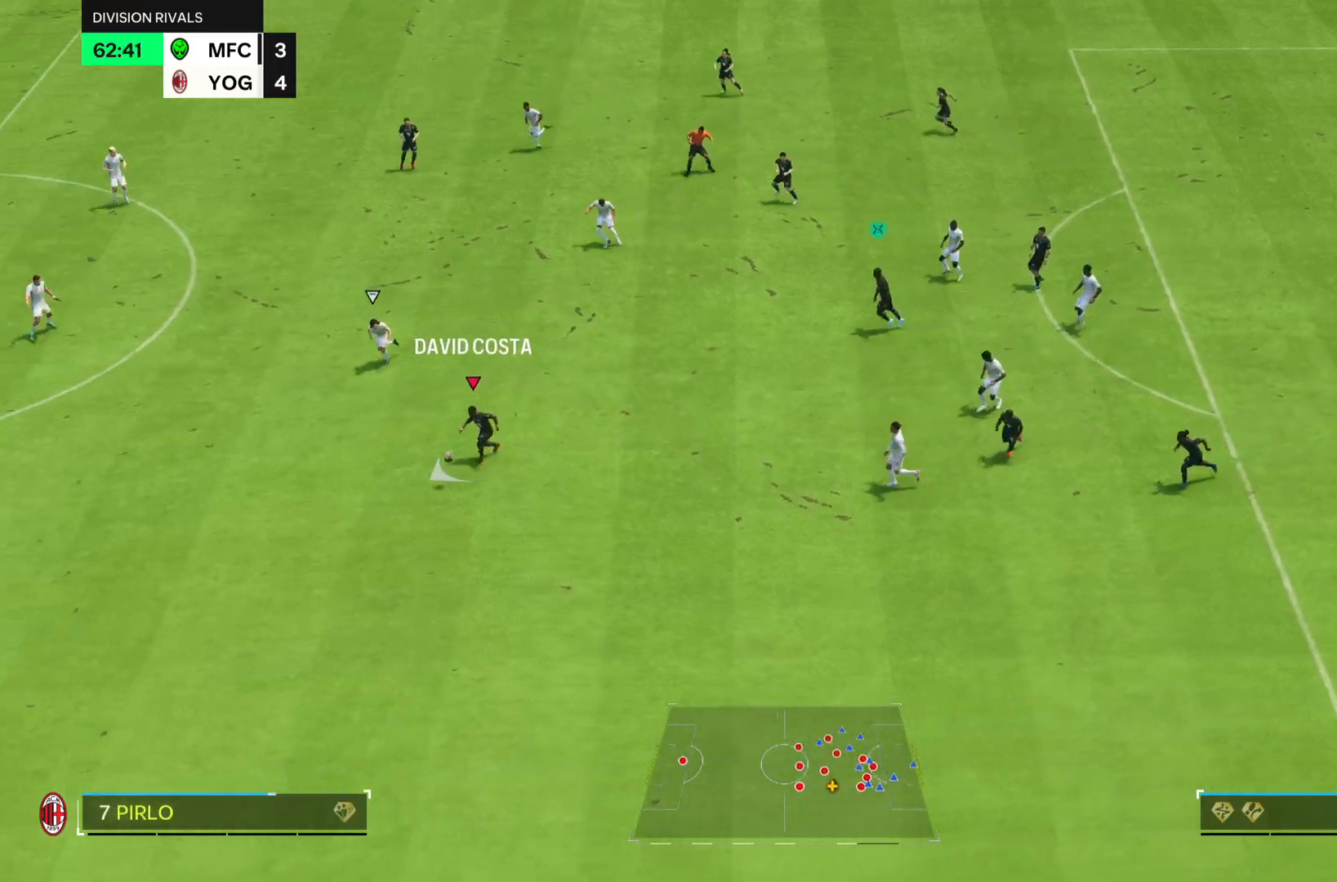
{"buttons": ["R2"], "left_stick": "down", "right_stick": "center", "events": []}
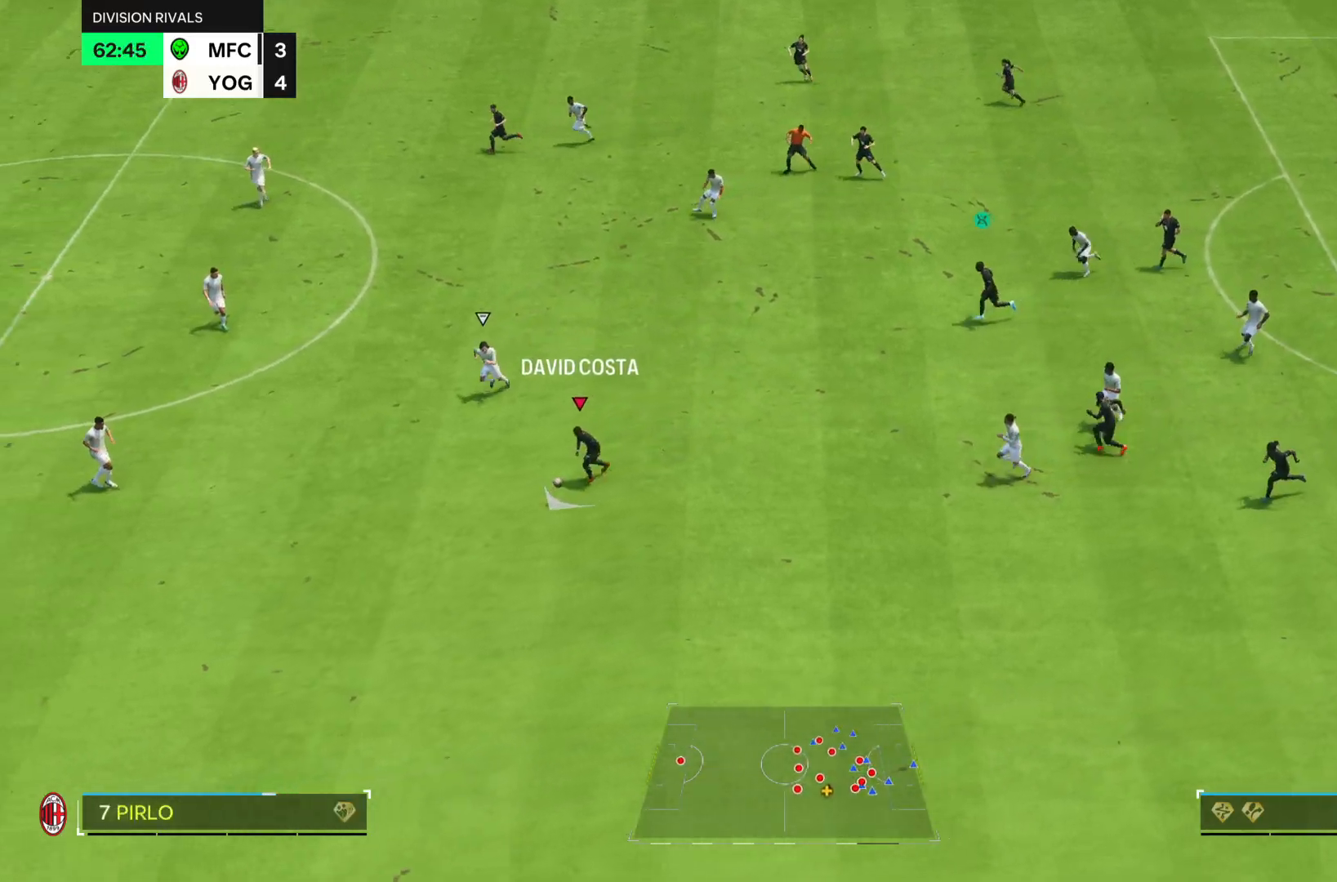
{"buttons": ["R2"], "left_stick": "down", "right_stick": "center", "events": []}
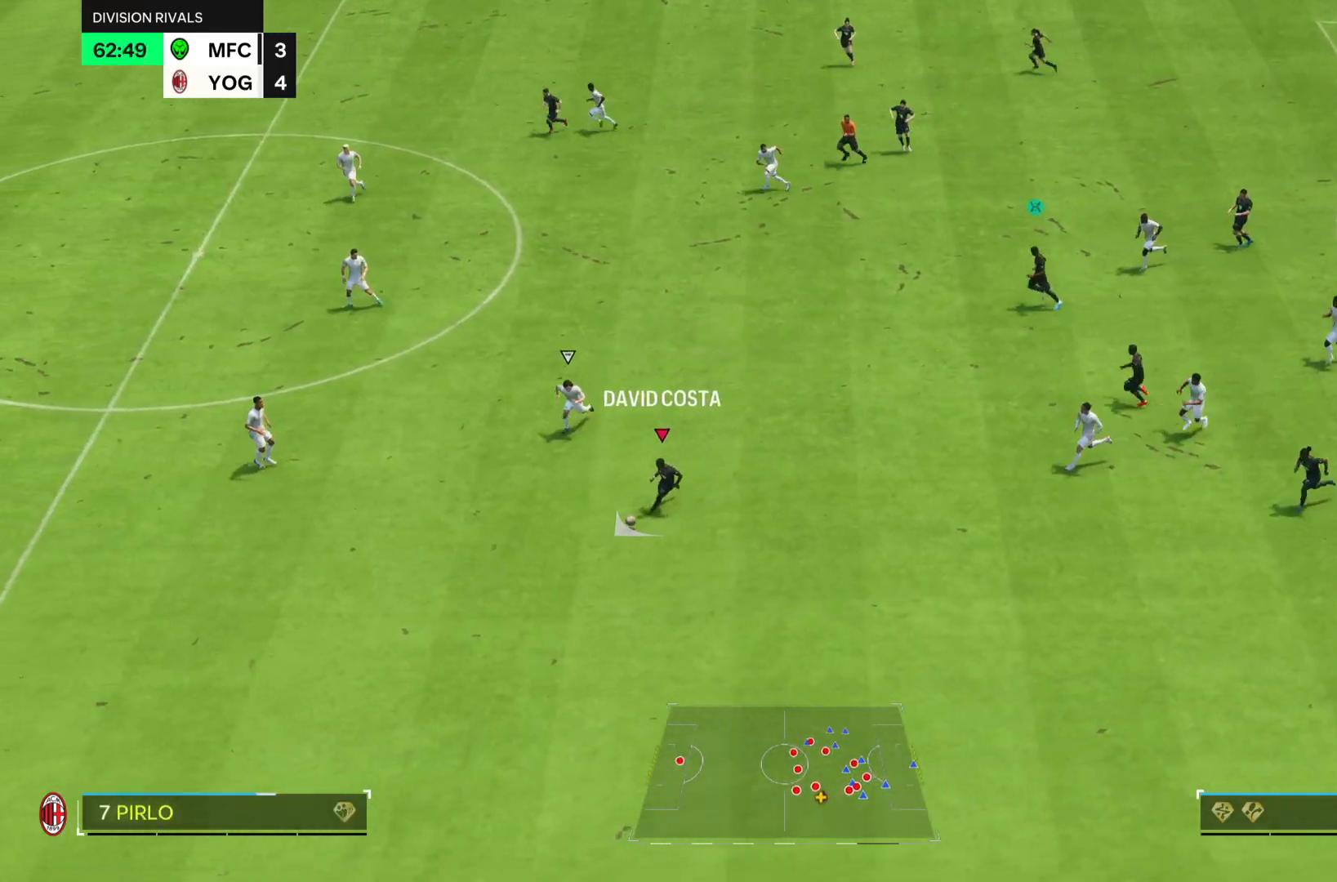
{"buttons": ["R2"], "left_stick": "down", "right_stick": "center", "events": []}
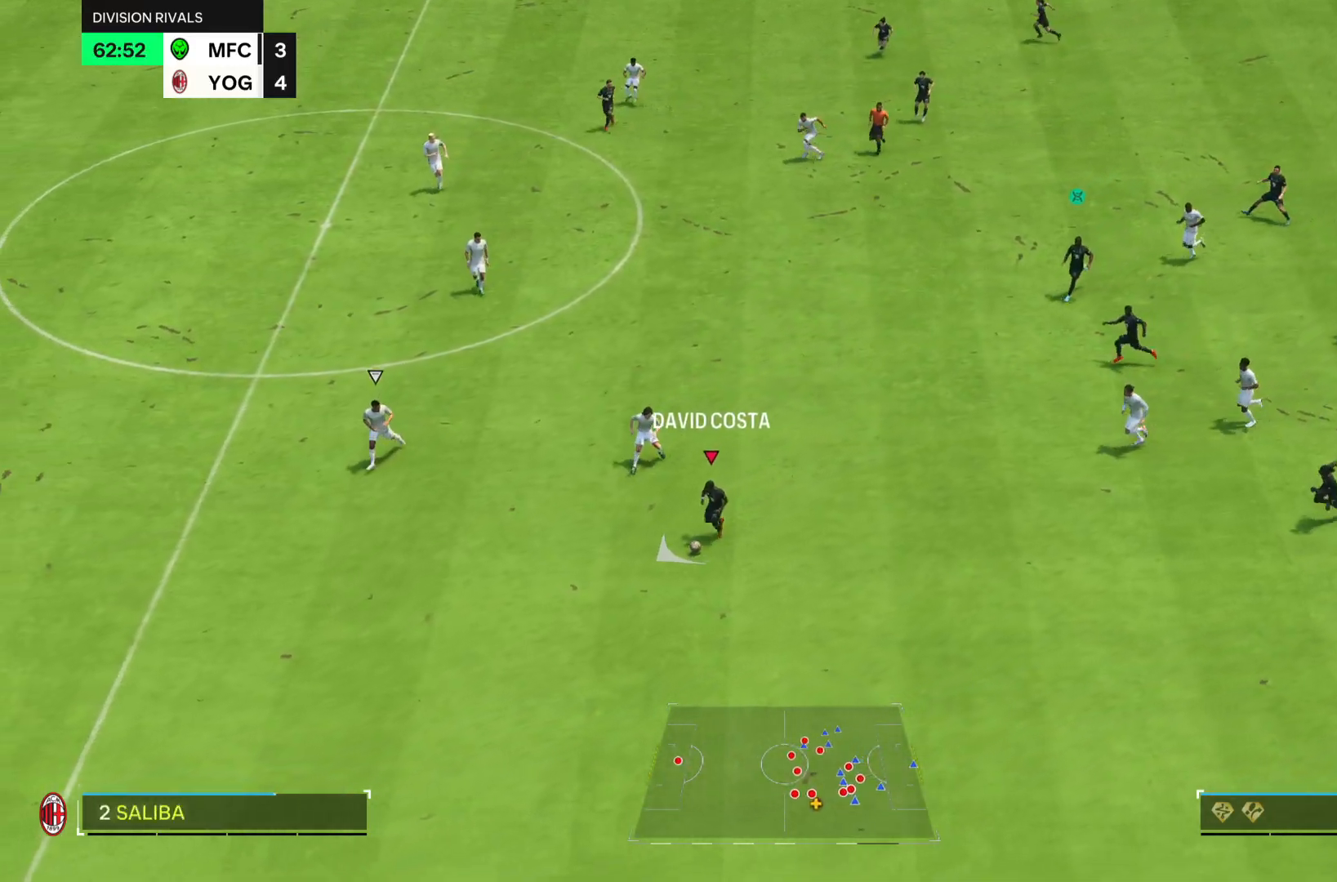
{"buttons": ["R2"], "left_stick": "down-left", "right_stick": "center", "events": [[233, "left_stick", "down-left"]]}